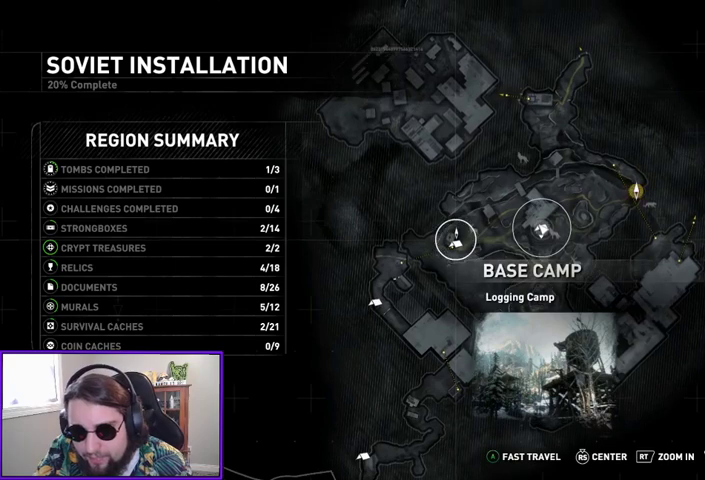
Gameplay with a controller (Xbox layout); each line is a JSON object with the inputs held at the frame after it. "events" lists button and stick changes between this image and that frame as [ms after this image, input, new state], when the widget could be followed in between.
{"buttons": [], "left_stick": "center", "right_stick": "center", "events": [[67, "A", "down"], [167, "A", "up"]]}
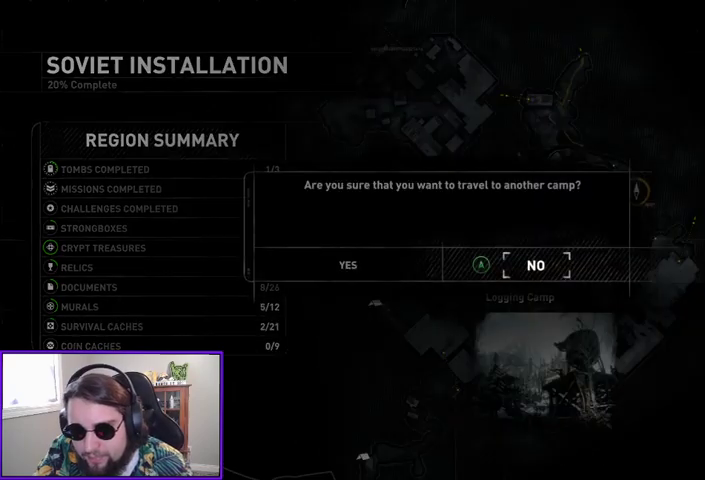
{"buttons": ["DPAD_LEFT"], "left_stick": "center", "right_stick": "center", "events": [[467, "DPAD_LEFT", "down"]]}
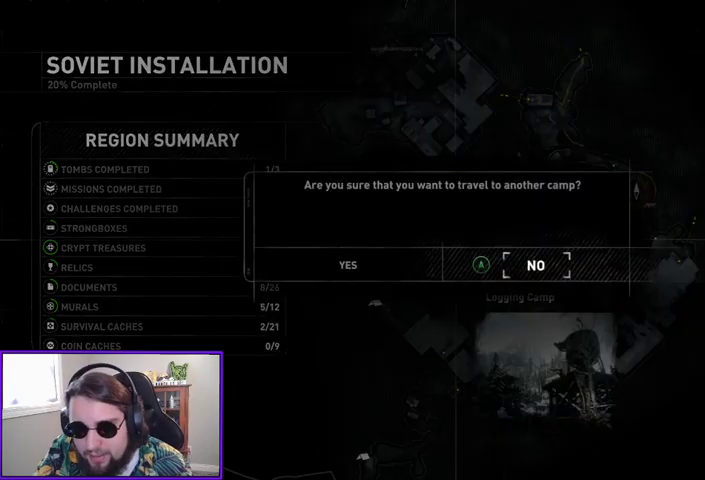
{"buttons": [], "left_stick": "center", "right_stick": "center", "events": [[67, "DPAD_LEFT", "up"], [267, "A", "down"], [433, "A", "up"]]}
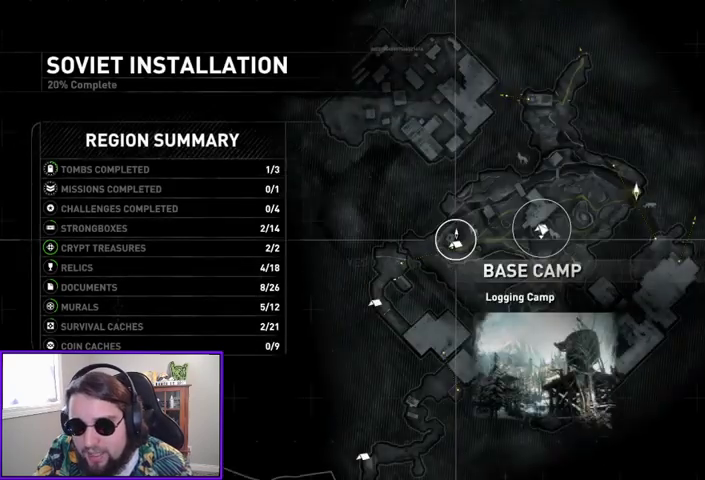
{"buttons": [], "left_stick": "center", "right_stick": "center", "events": []}
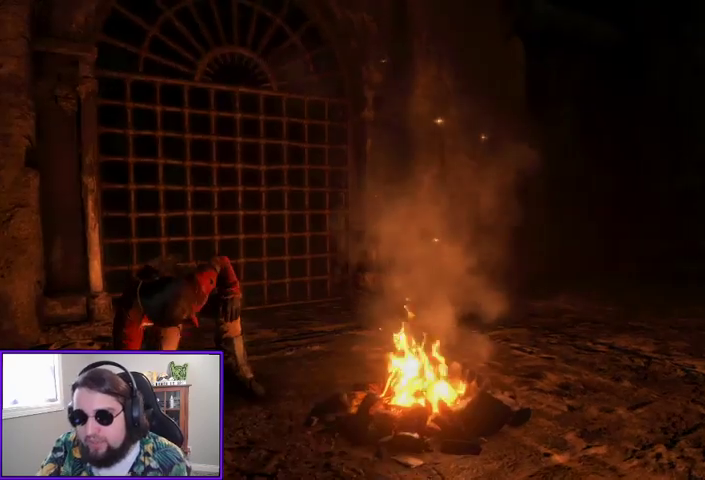
{"buttons": [], "left_stick": "center", "right_stick": "center", "events": []}
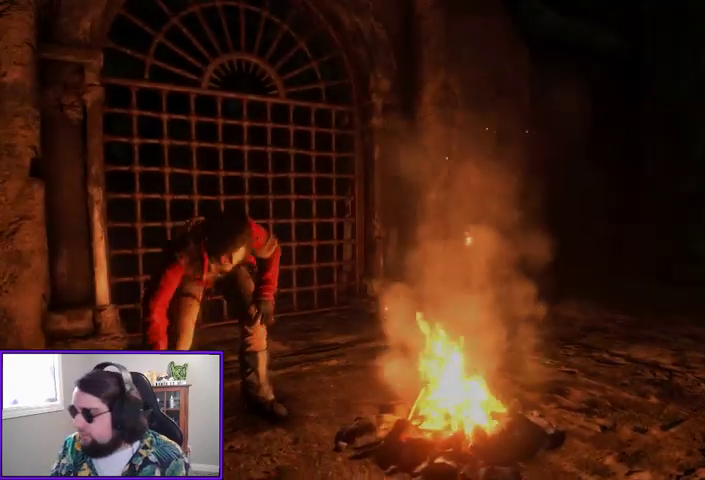
{"buttons": [], "left_stick": "center", "right_stick": "center", "events": []}
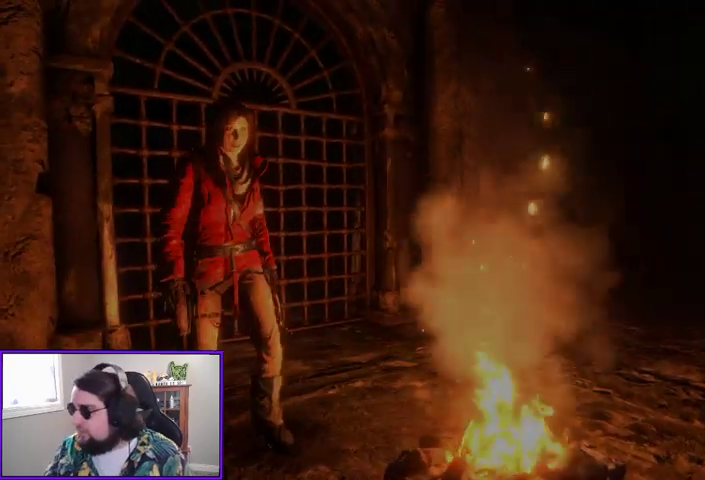
{"buttons": [], "left_stick": "center", "right_stick": "center", "events": []}
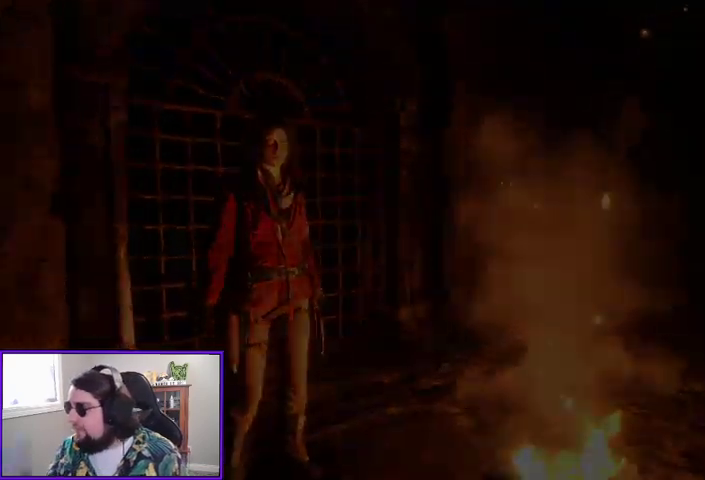
{"buttons": ["L2"], "left_stick": "center", "right_stick": "center", "events": [[100, "L2", "down"]]}
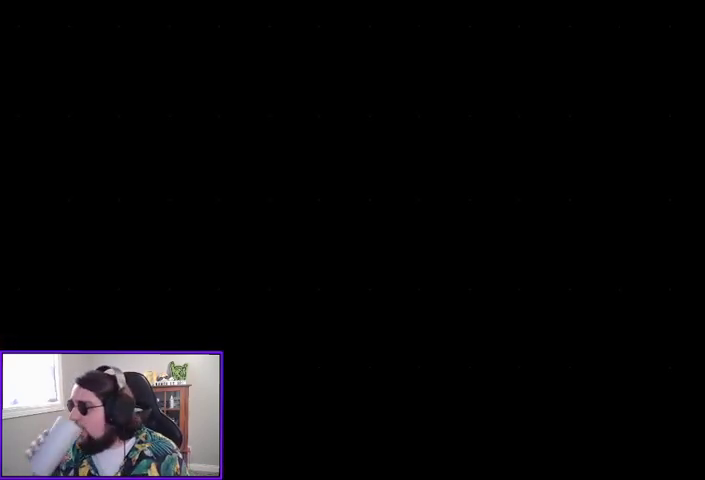
{"buttons": [], "left_stick": "center", "right_stick": "center", "events": [[433, "L2", "up"]]}